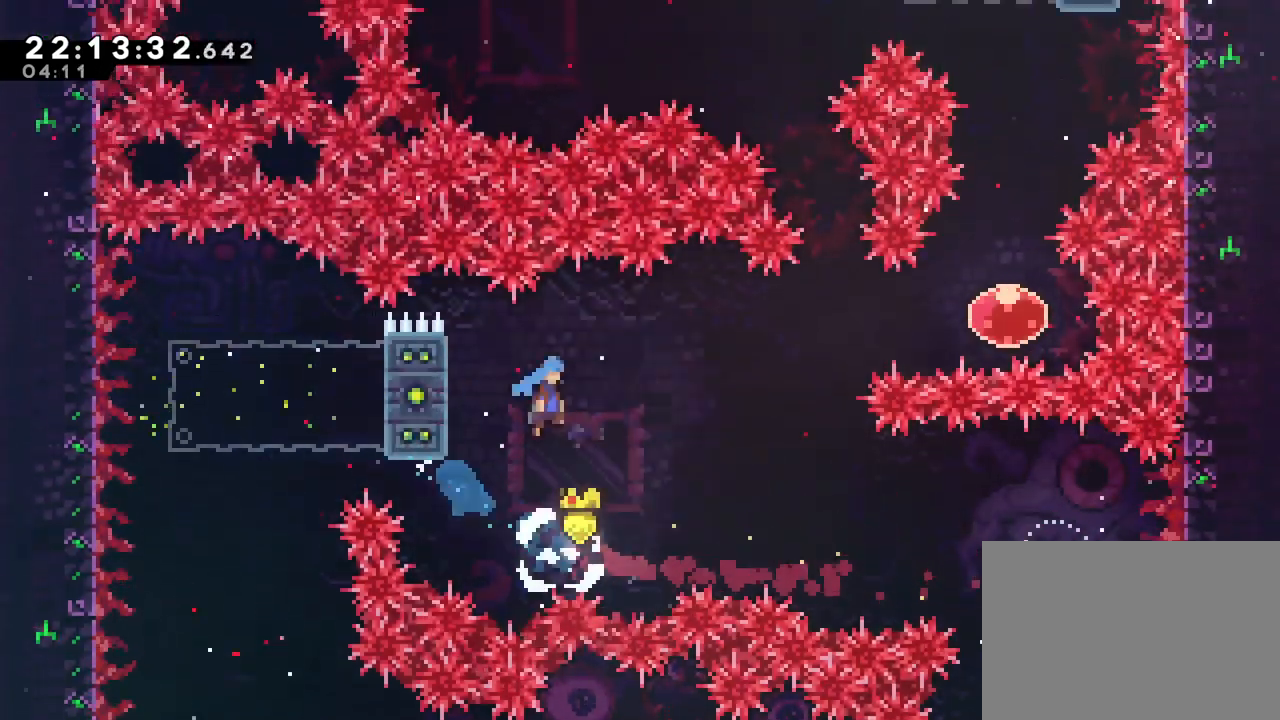
Gameplay with a controller (Nintendo layout); each line is a JSON object with the inputs held at the frame after it. "events" lists button and stick changes between this image and that frame as [ms after this image, input, new state], when the widget could be followed in between. Not read: HOME L1 L3 R1 R3 SELECT.
{"buttons": ["B"], "left_stick": "up", "right_stick": "center", "events": [[50, "left_stick", "right"], [450, "left_stick", "up"]]}
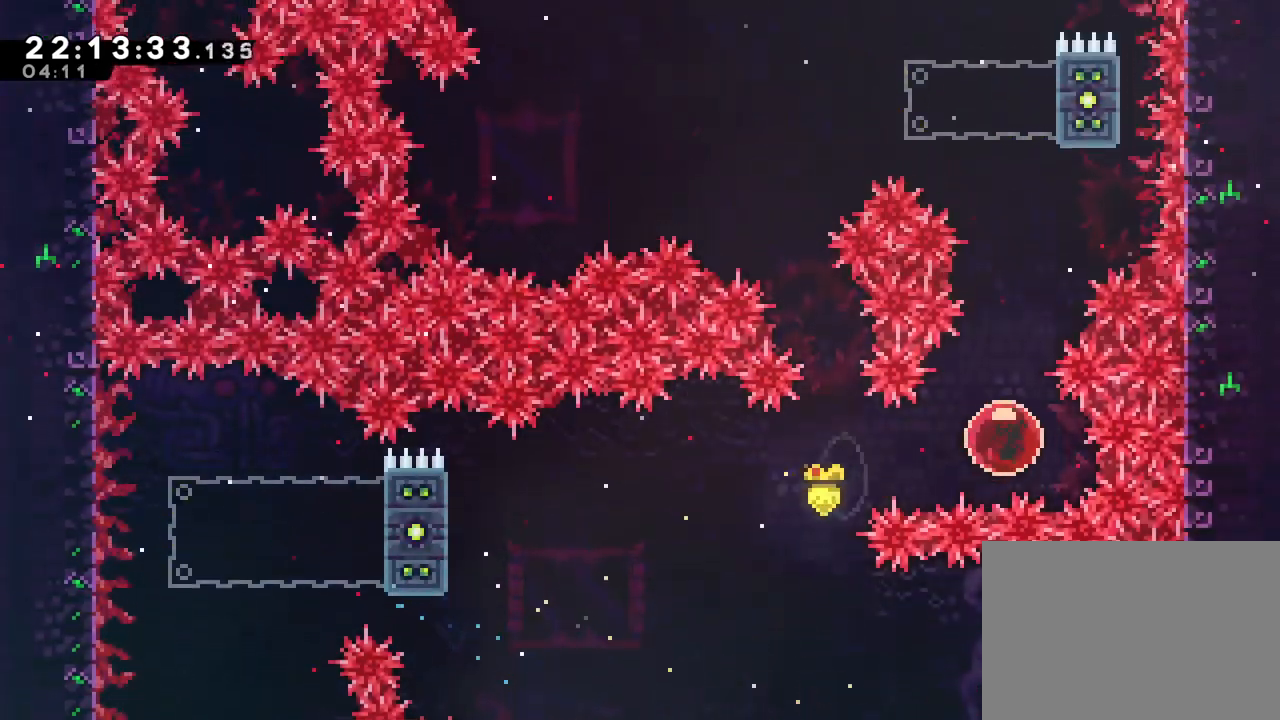
{"buttons": [], "left_stick": "up", "right_stick": "center", "events": [[100, "B", "up"]]}
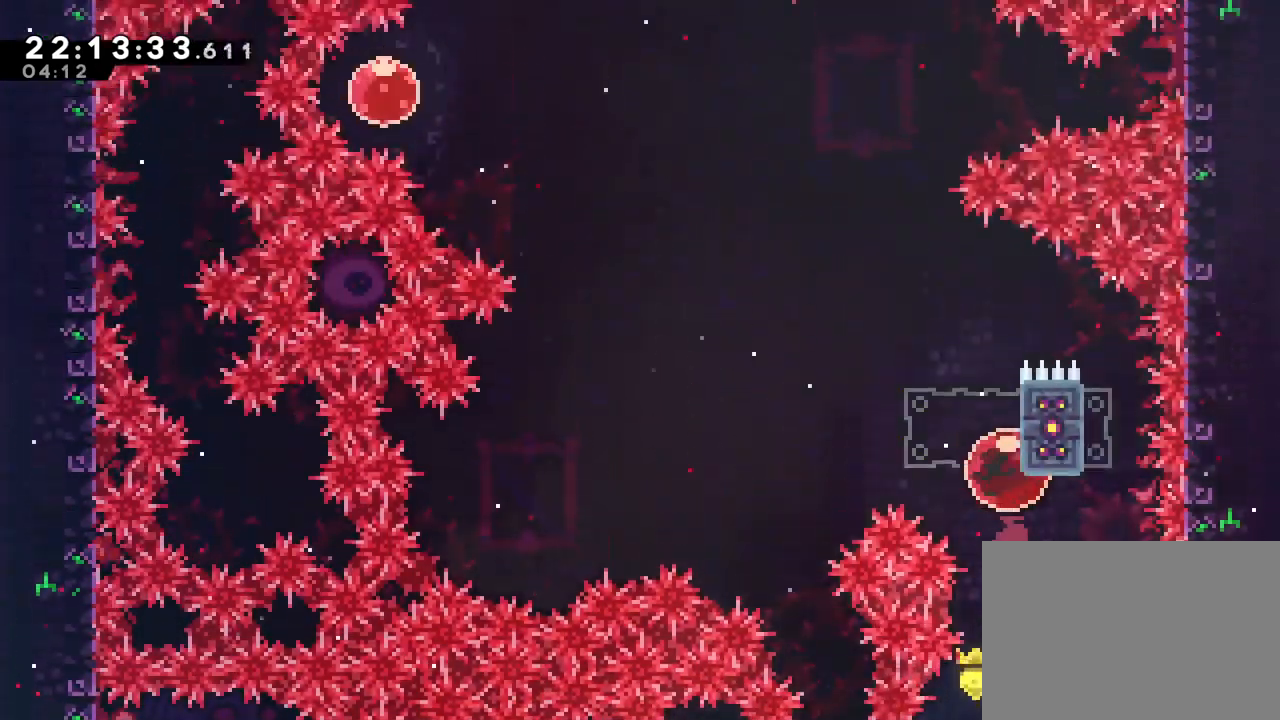
{"buttons": ["B"], "left_stick": "up-left", "right_stick": "center", "events": [[133, "B", "down"], [133, "left_stick", "up-left"]]}
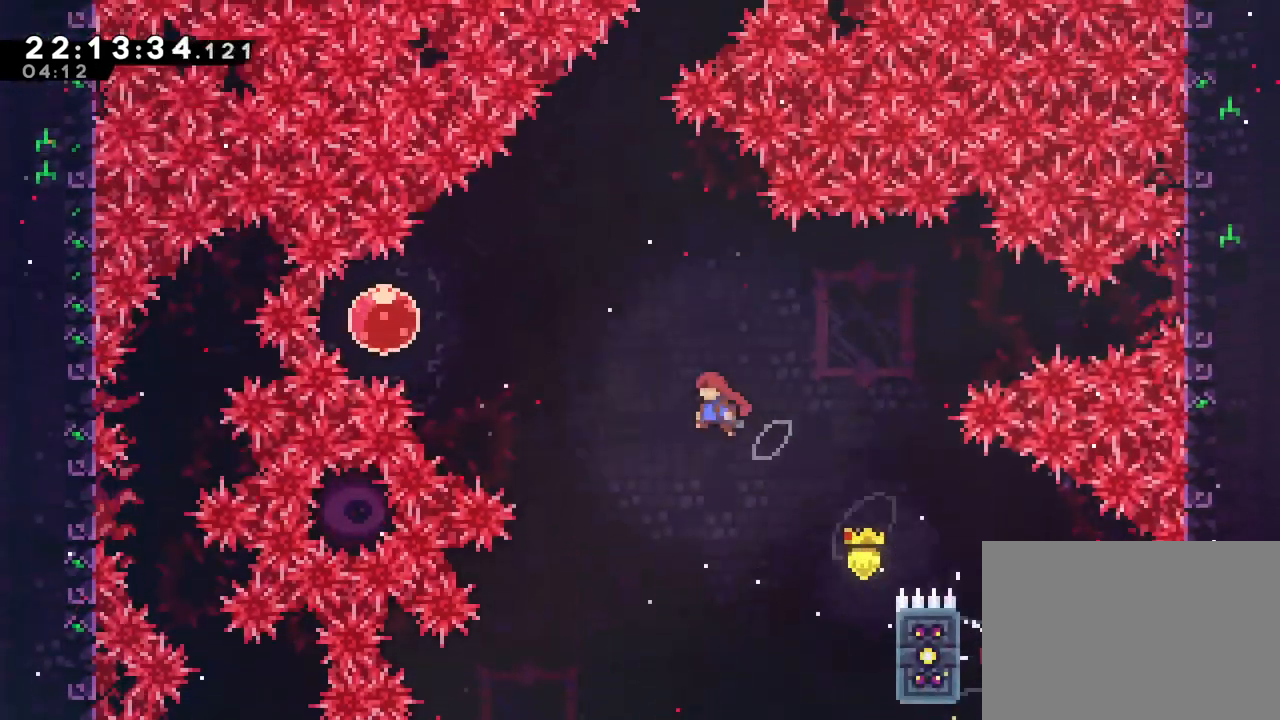
{"buttons": [], "left_stick": "up-left", "right_stick": "center"}